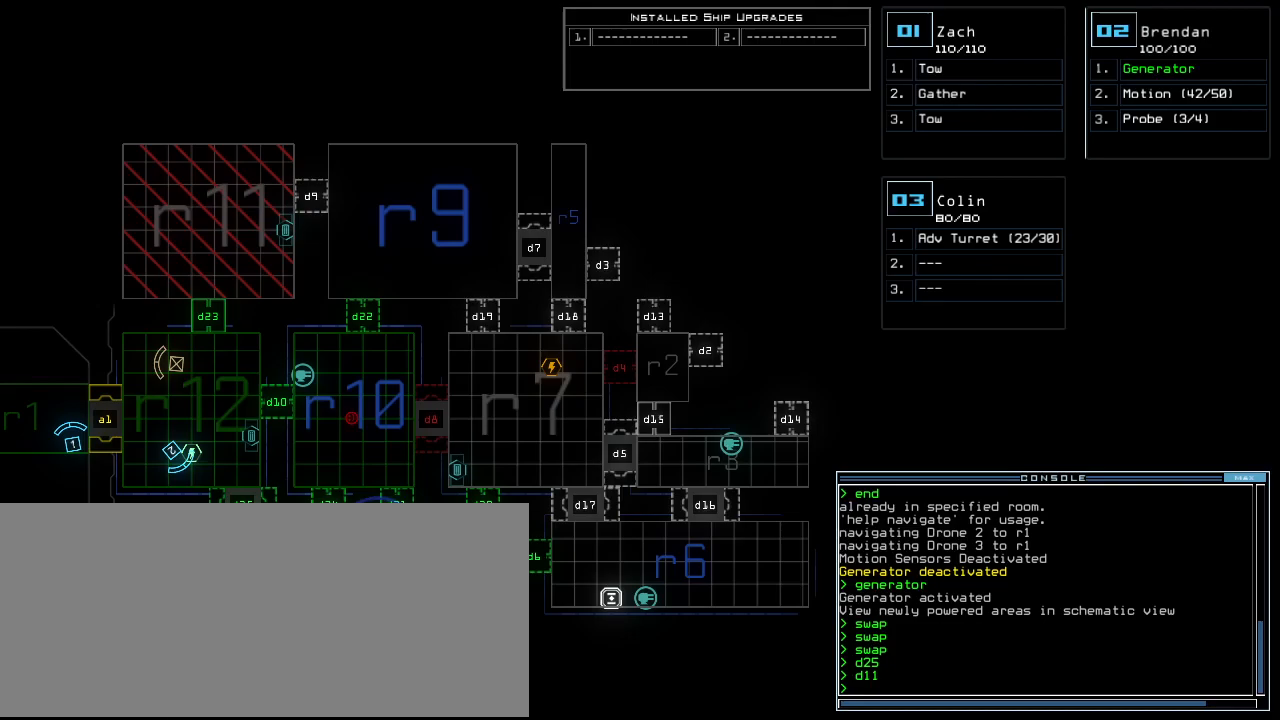
Gameplay with keyboard; each line is a JSON object with the keys held at the frame after it. "events" lists presses ("down") and releases ("up") of ".", "0", "1", "2", "3", "4", "5", "6", "7", "8", "9", "a", "b", "backspace", "c", "caps_lock", "comma", "ctrl_l", "ctrl_r", "d", "down", "e", "equals", "escape", "f", "f8", "g", "h", "i", "j", "k", "l", "left", "m", "minus", "n", "o", "p", "q", "quote", "r", "return", "right", "s", "semicolon", "shift_l", "shift_r", "space", "t", "tab", "tilde", "u", "up", "v", "w", "x", "y" and "z" between this image and that frame as [ms after this image, input, new state], when the widget could be followed in between. No other keys are recorded. Mouse input is not recorded.
{"keys": ["right", "up"], "events": [[396, "3", "down"], [417, "right", "down"], [438, "up", "down"], [479, "3", "up"]]}
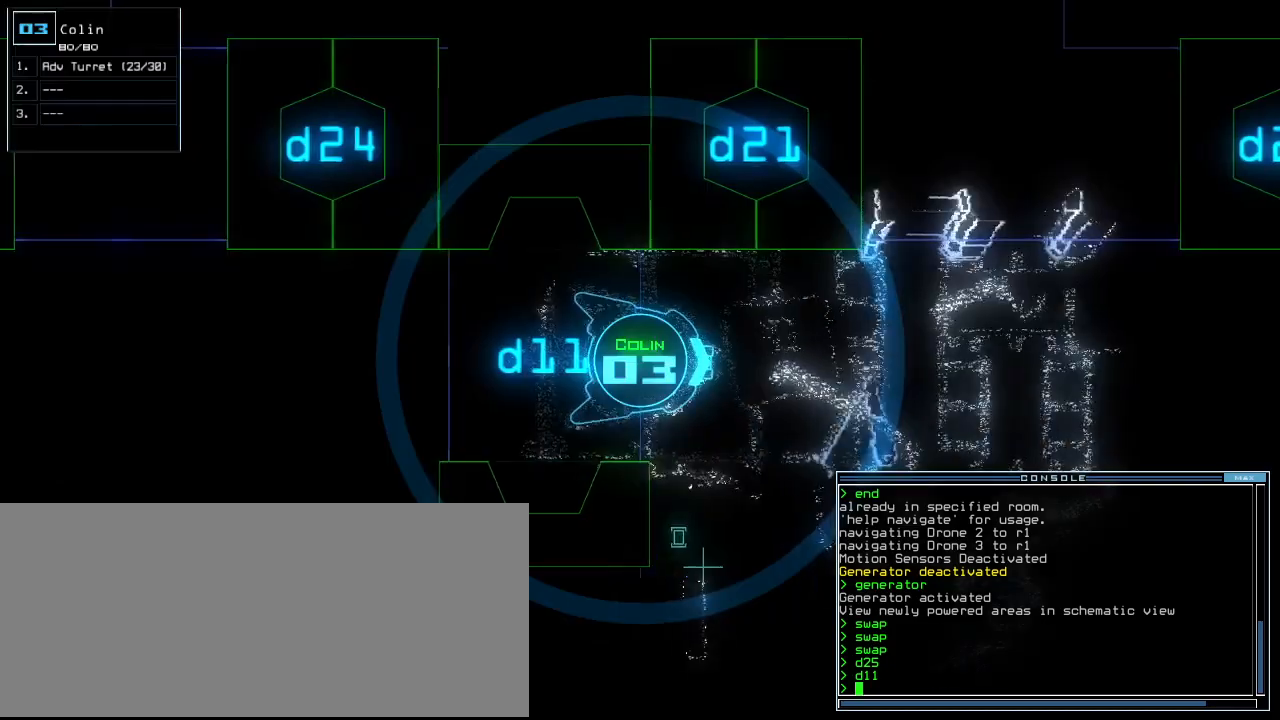
{"keys": ["up"], "events": [[104, "right", "up"], [167, "left", "down"], [271, "left", "up"]]}
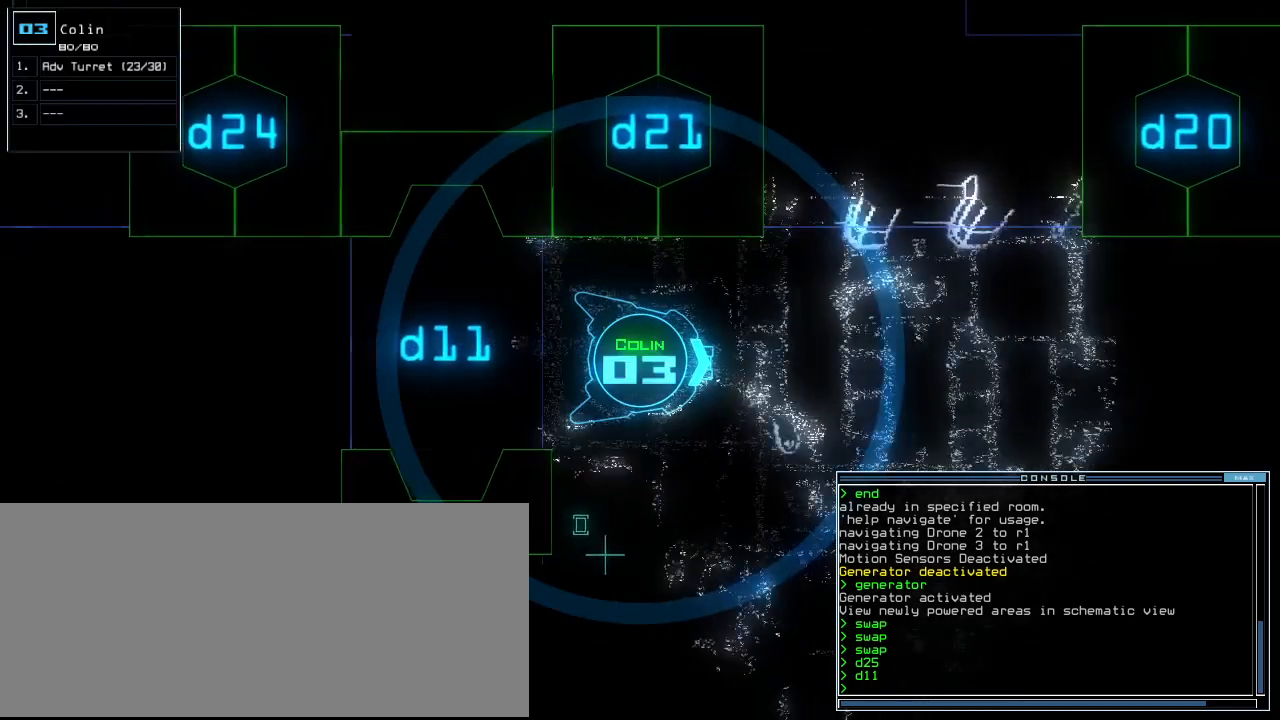
{"keys": ["left", "up"], "events": [[500, "left", "down"]]}
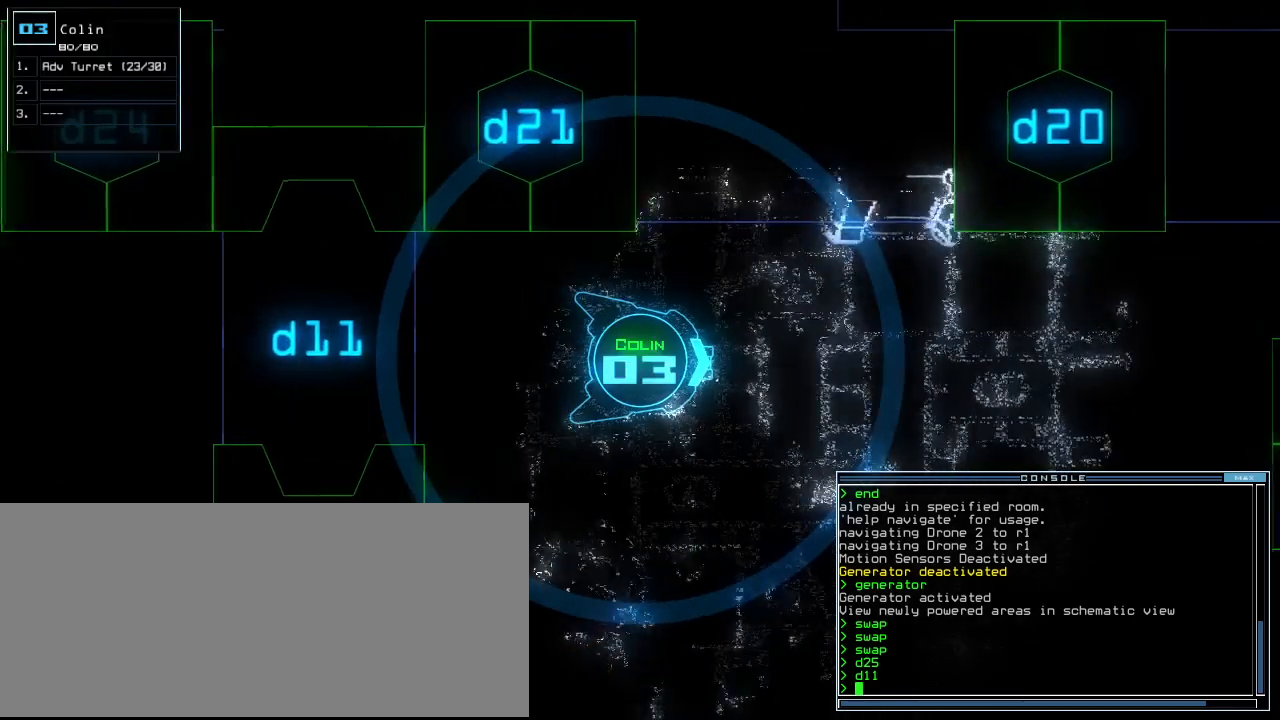
{"keys": ["up"], "events": [[42, "left", "up"]]}
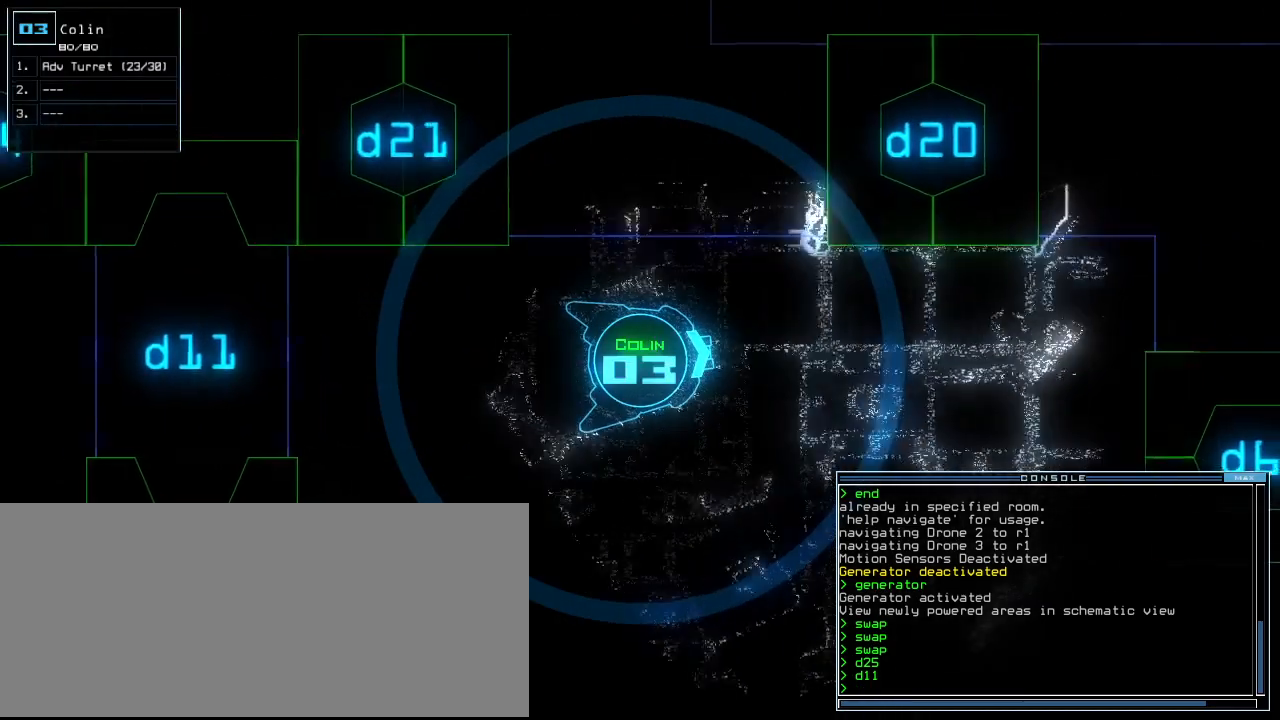
{"keys": ["up"], "events": []}
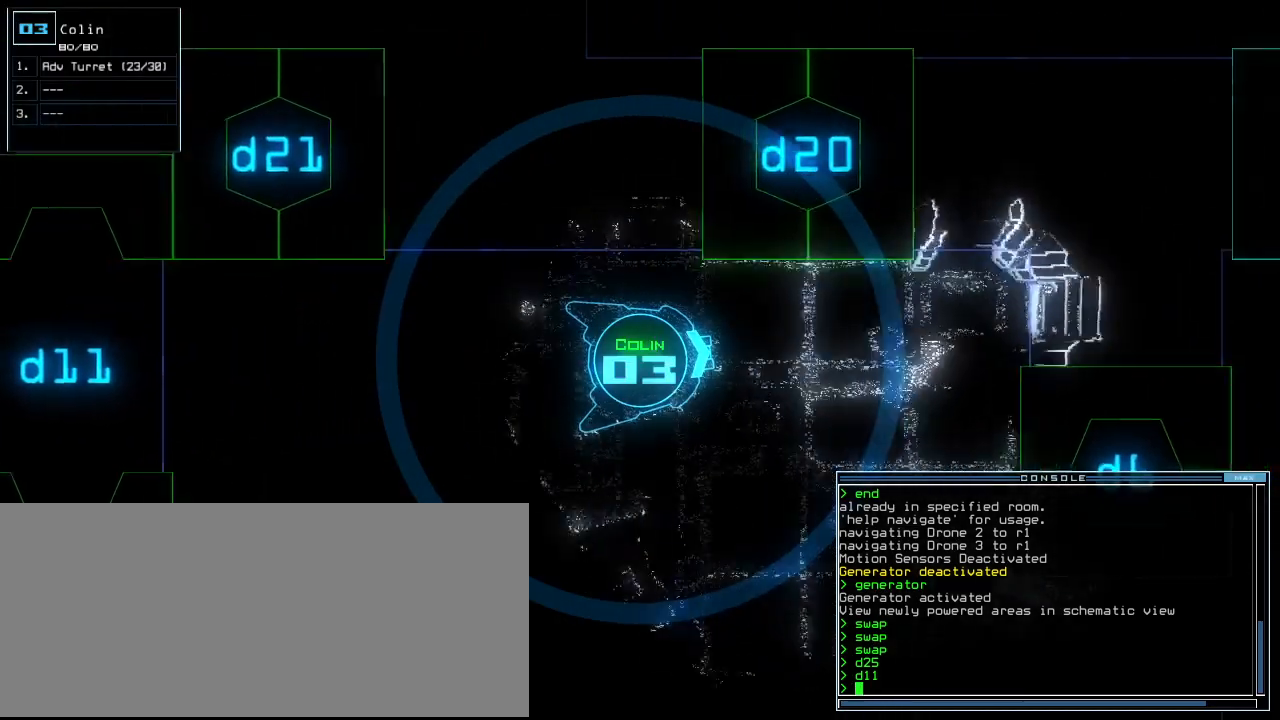
{"keys": ["left", "up"], "events": [[271, "3", "down"], [375, "2", "down"], [375, "3", "up"], [479, "2", "up"], [500, "left", "down"]]}
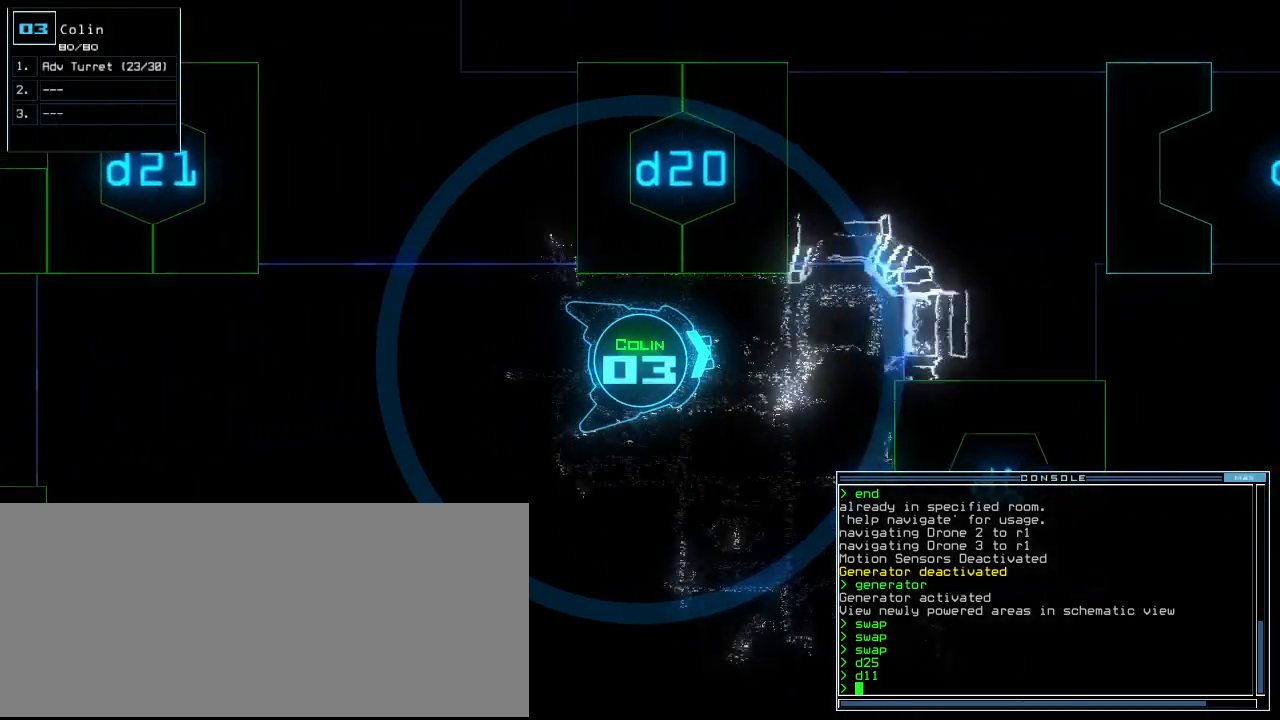
{"keys": [], "events": [[375, "up", "up"], [396, "left", "up"]]}
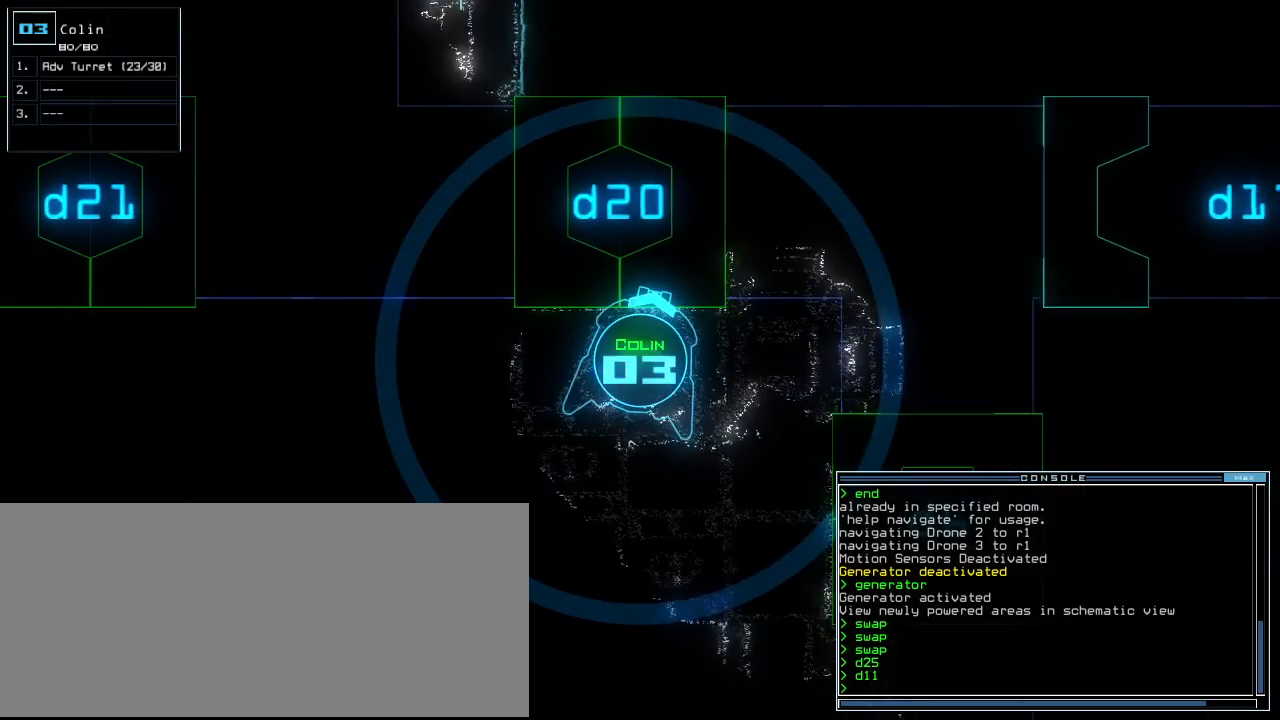
{"keys": [], "events": [[21, "space", "down"], [62, "space", "up"]]}